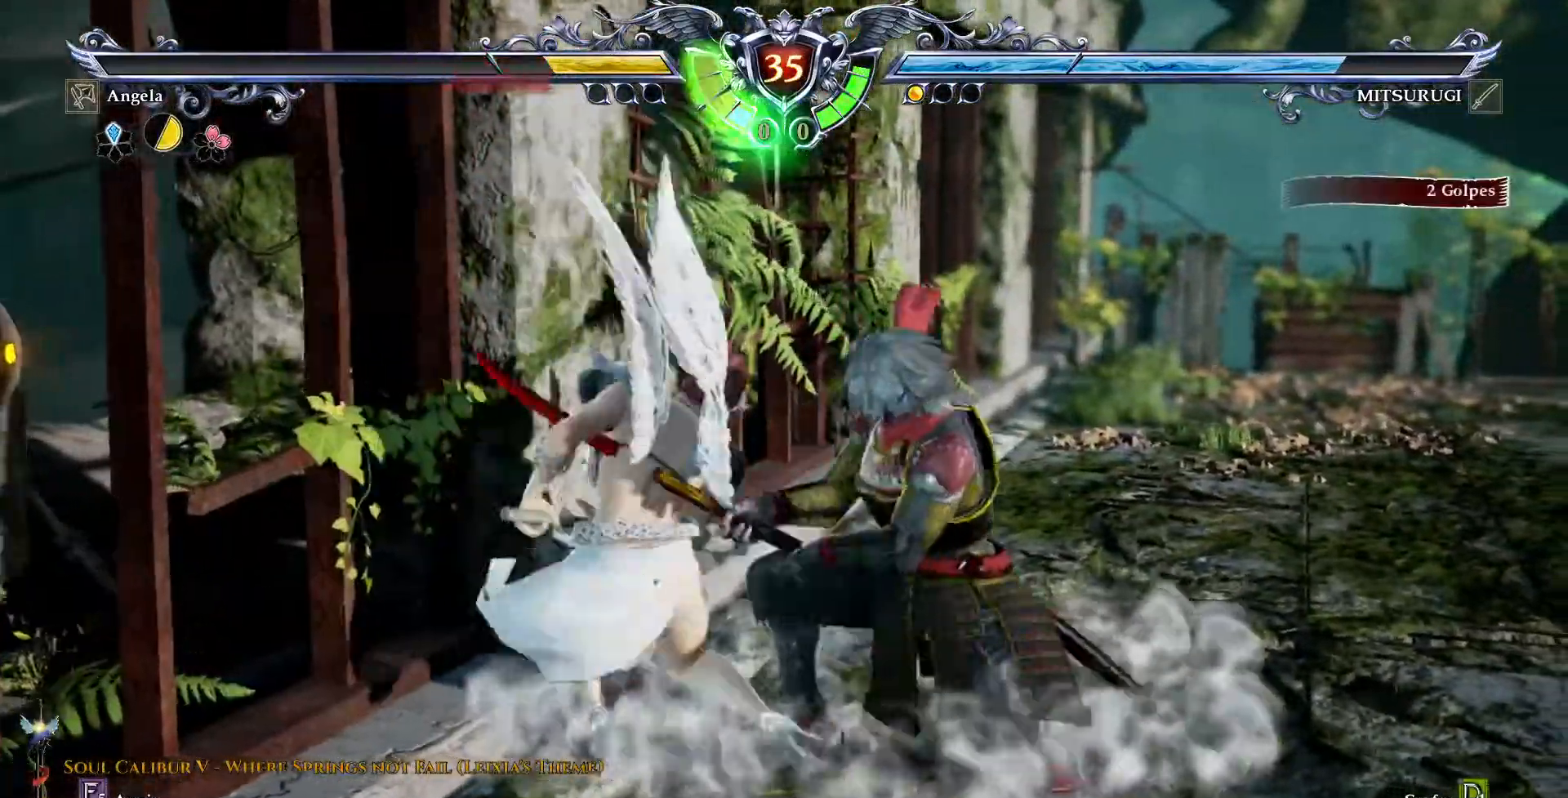
Gameplay with a controller (PlayStation layout); each line is a JSON object with the inputs held at the frame after it (dt_ms = milliseconds from this image to that frame). "events" lists button and stick changes between this image and that frame as [ms after this image, input, new state], when the widget could be followed in between. Not read: L1 L3 R1 R3 TOUCHPAD.
{"dt_ms": 500, "buttons": ["CROSS"], "events": [[400, "DPAD_LEFT", "up"]]}
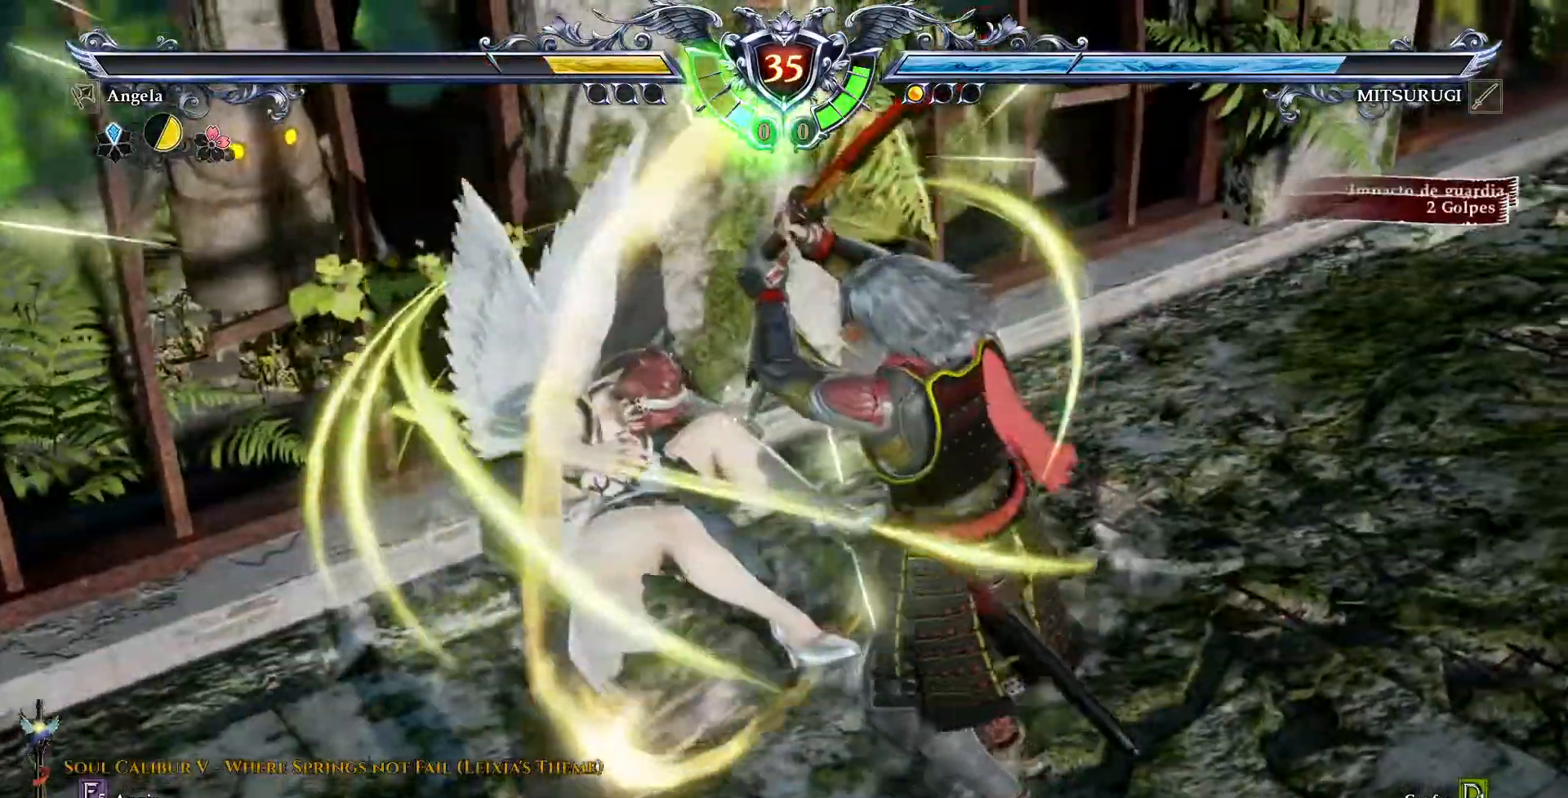
{"dt_ms": 500, "buttons": [], "events": [[167, "CROSS", "up"], [300, "L2", "down"], [367, "L2", "up"]]}
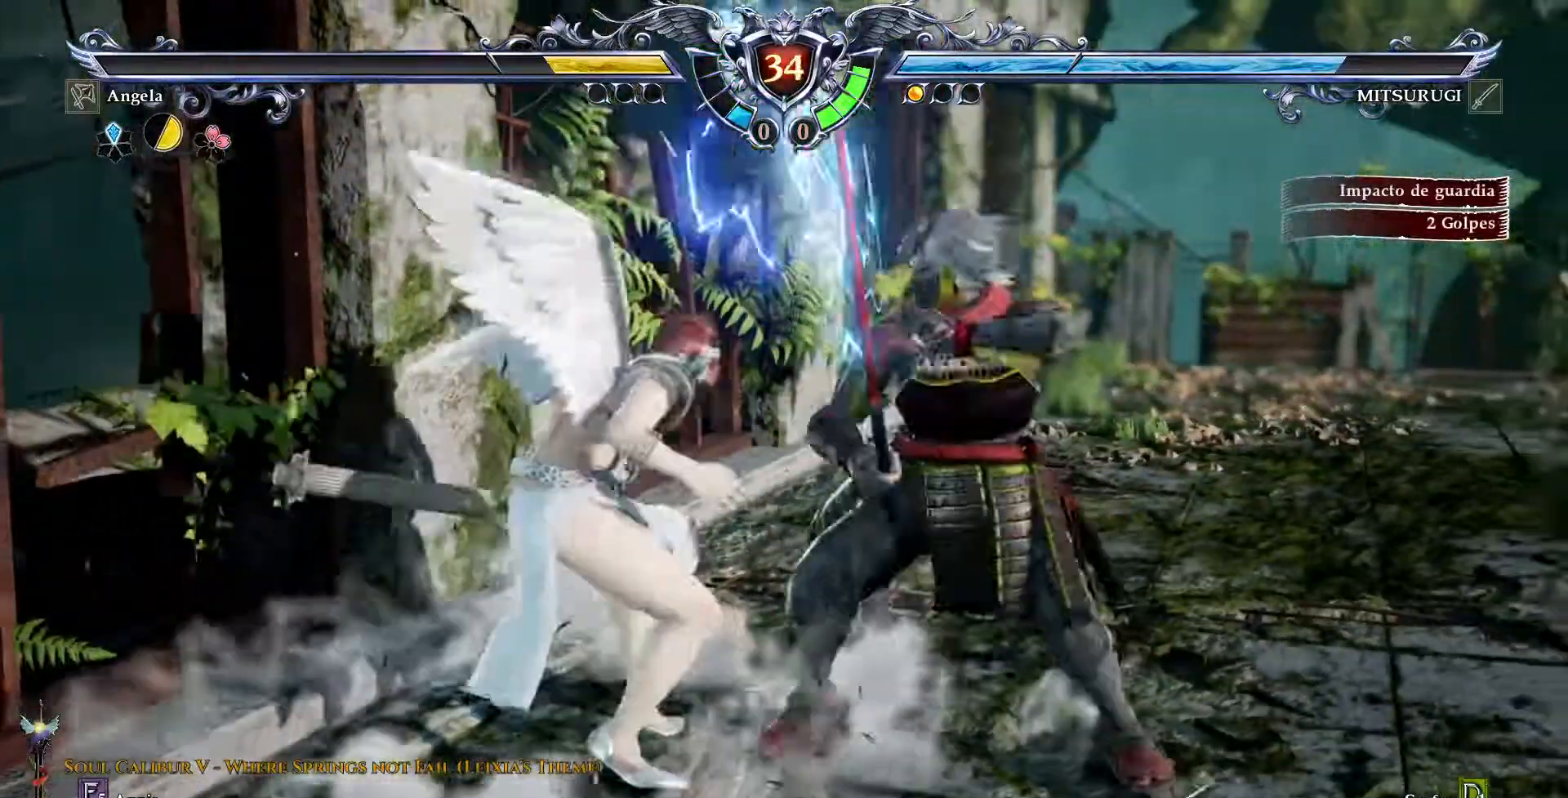
{"dt_ms": 500, "buttons": ["CROSS"], "events": [[417, "CROSS", "down"]]}
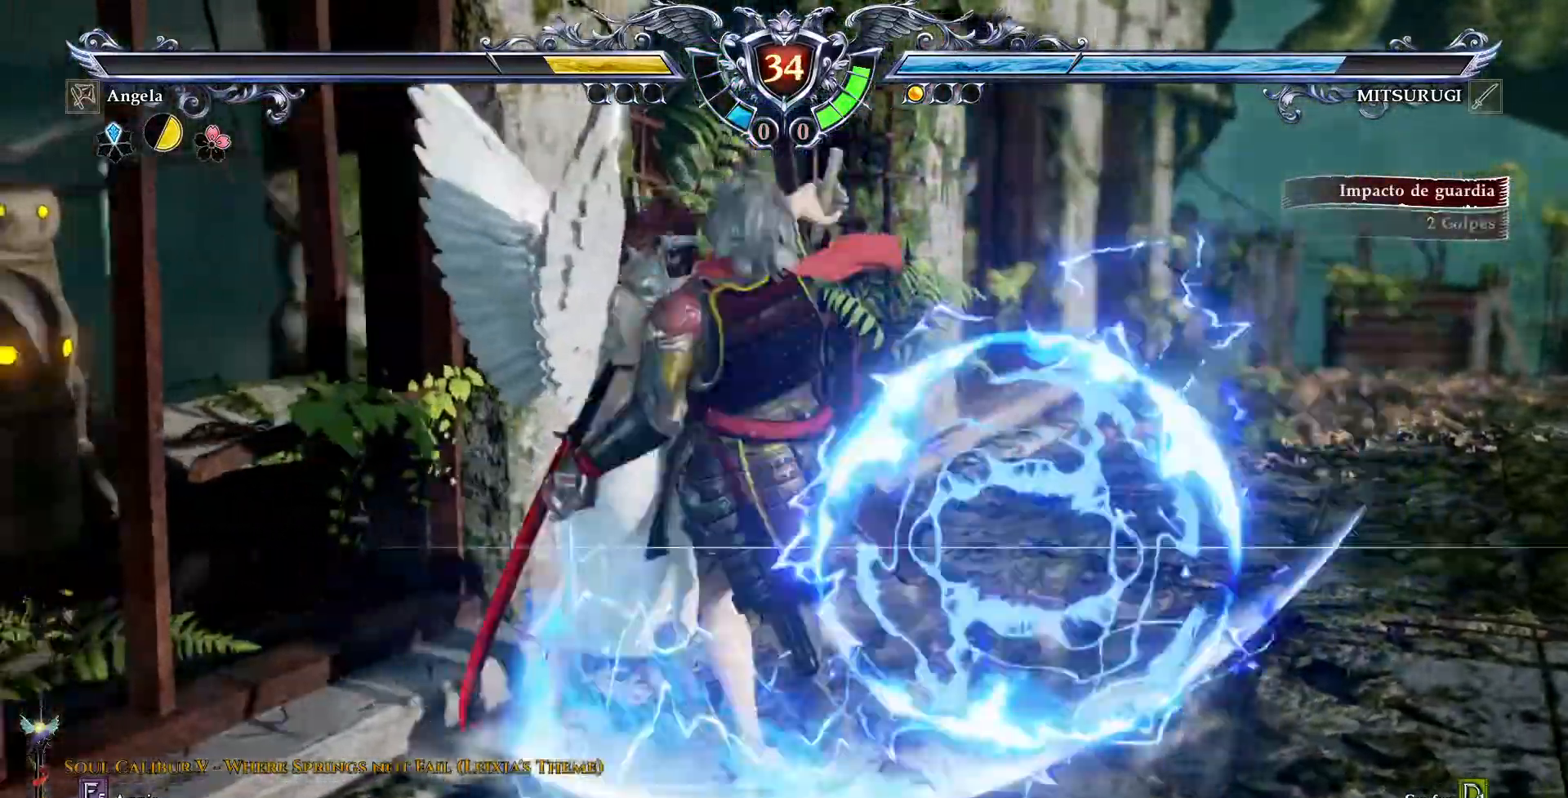
{"dt_ms": 500, "buttons": []}
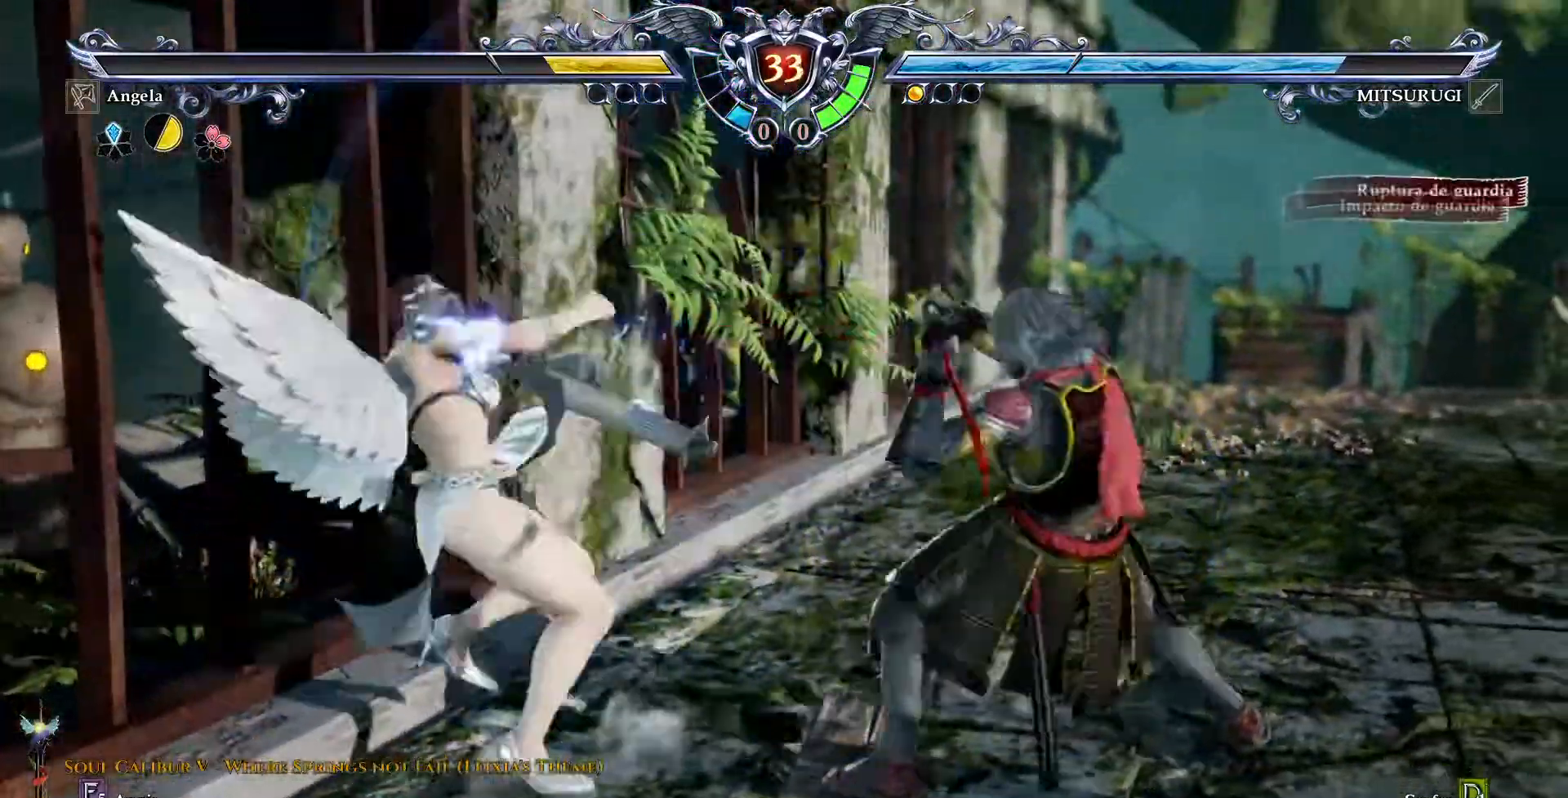
{"dt_ms": 500, "buttons": [], "events": [[167, "DPAD_DOWN", "down"], [217, "SQUARE", "down"], [283, "SQUARE", "up"], [317, "DPAD_DOWN", "up"]]}
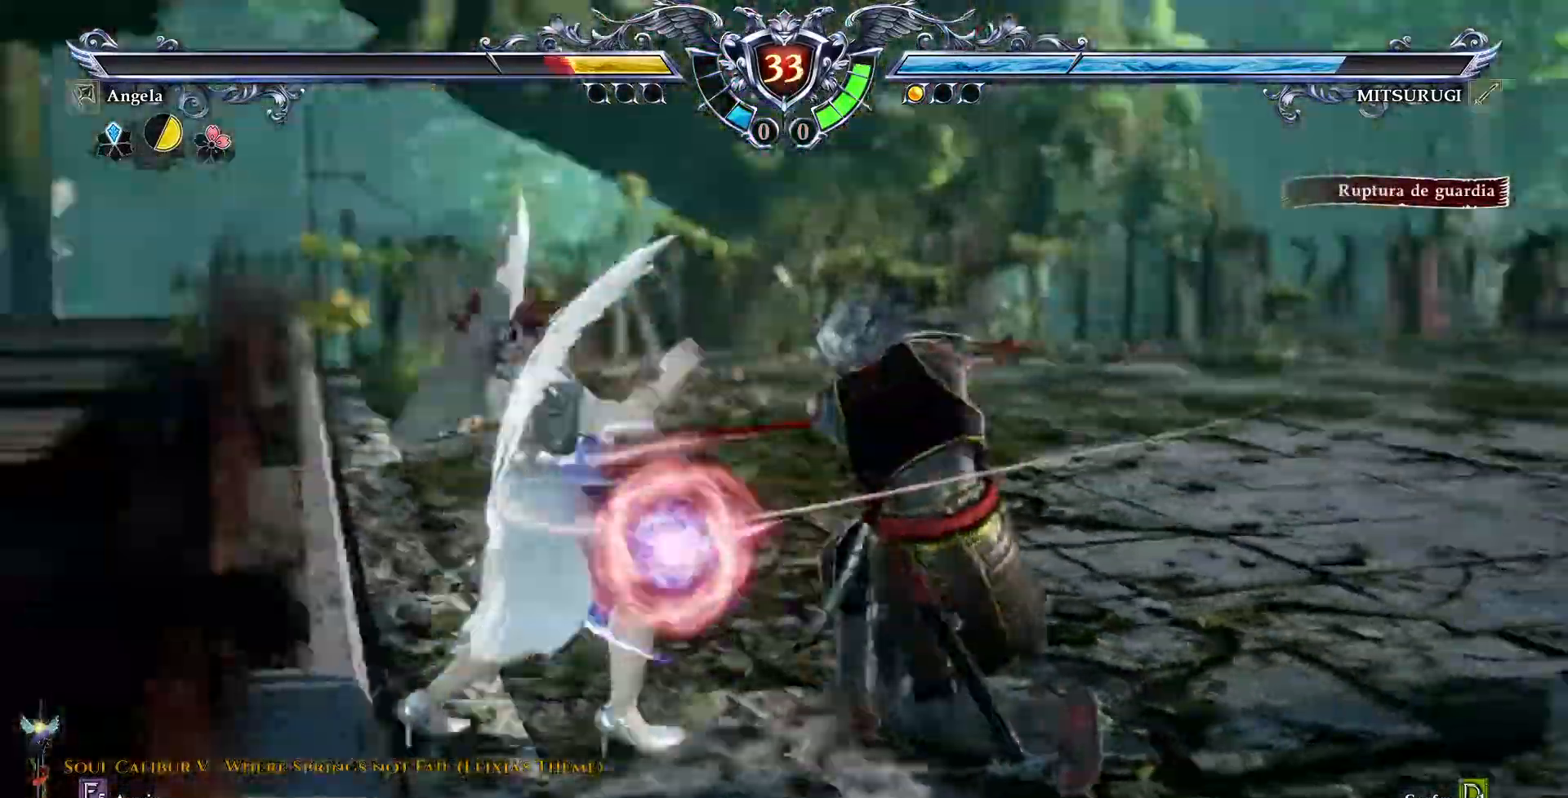
{"dt_ms": 500, "buttons": ["DPAD_RIGHT"]}
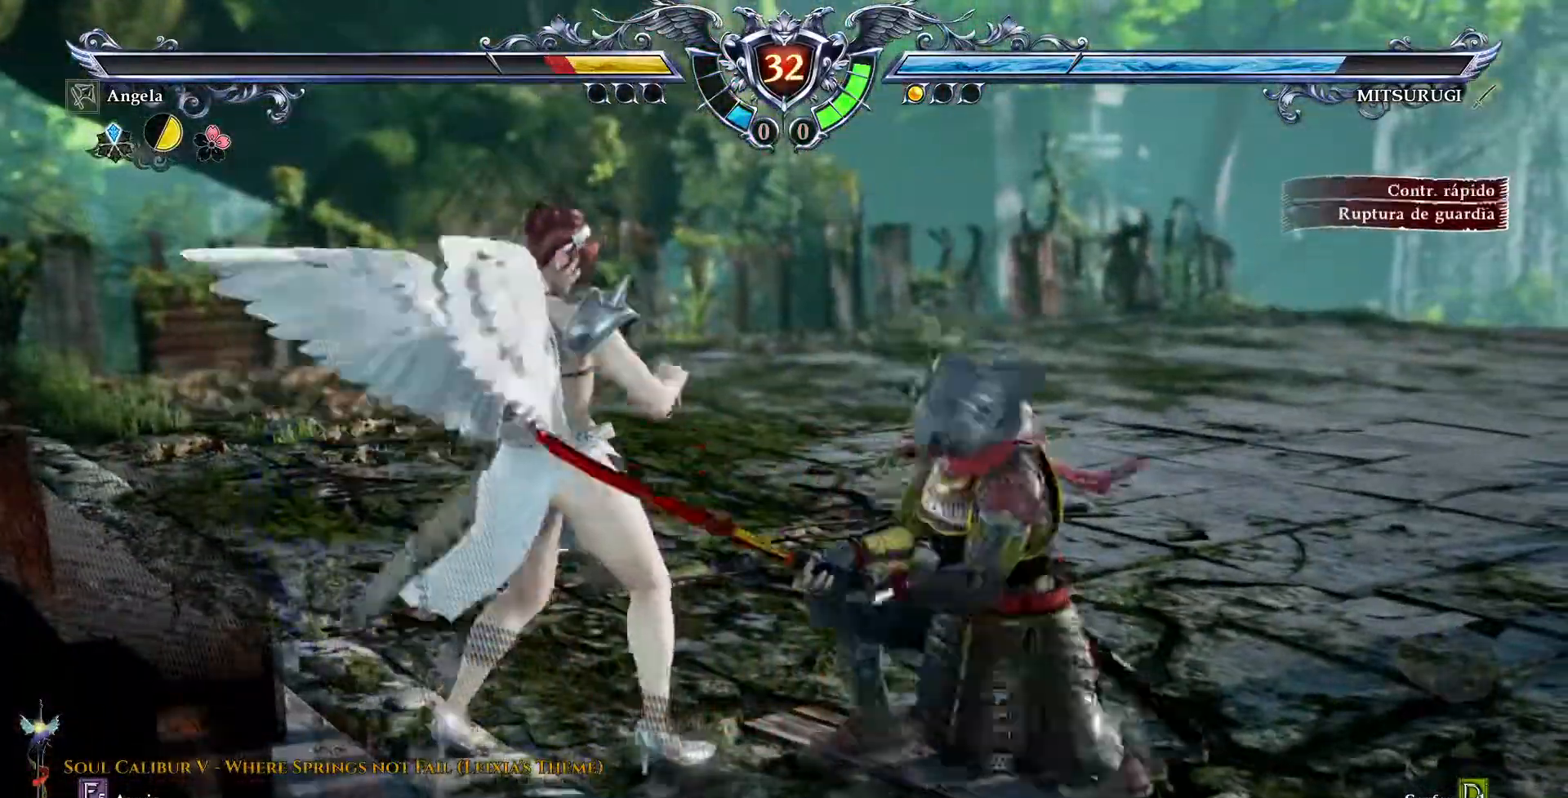
{"dt_ms": 500, "buttons": ["DPAD_RIGHT"], "events": [[67, "DPAD_RIGHT", "up"], [200, "DPAD_RIGHT", "down"]]}
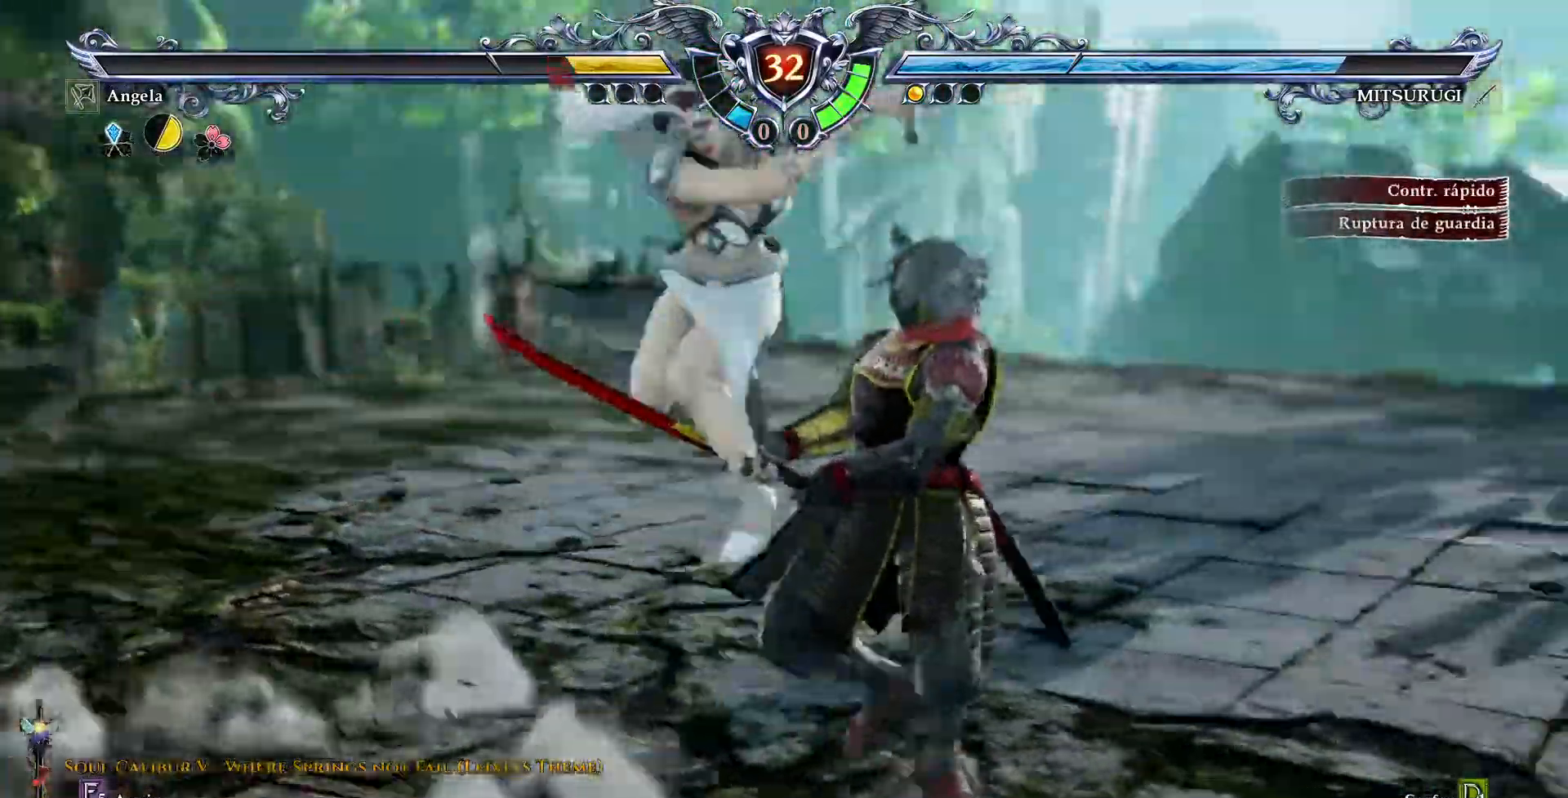
{"dt_ms": 1000, "buttons": []}
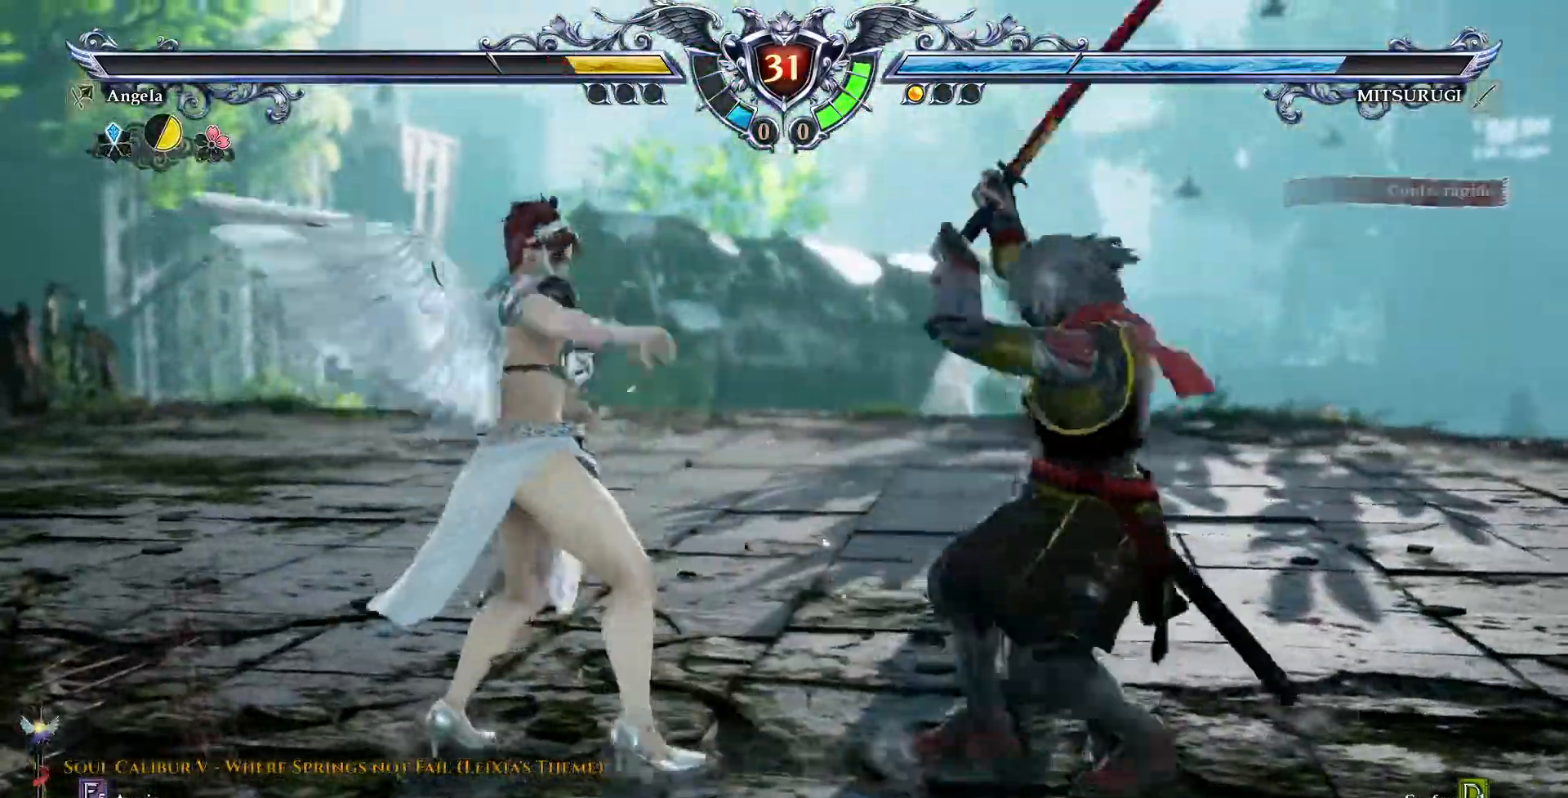
{"dt_ms": 500, "buttons": ["TRIANGLE"]}
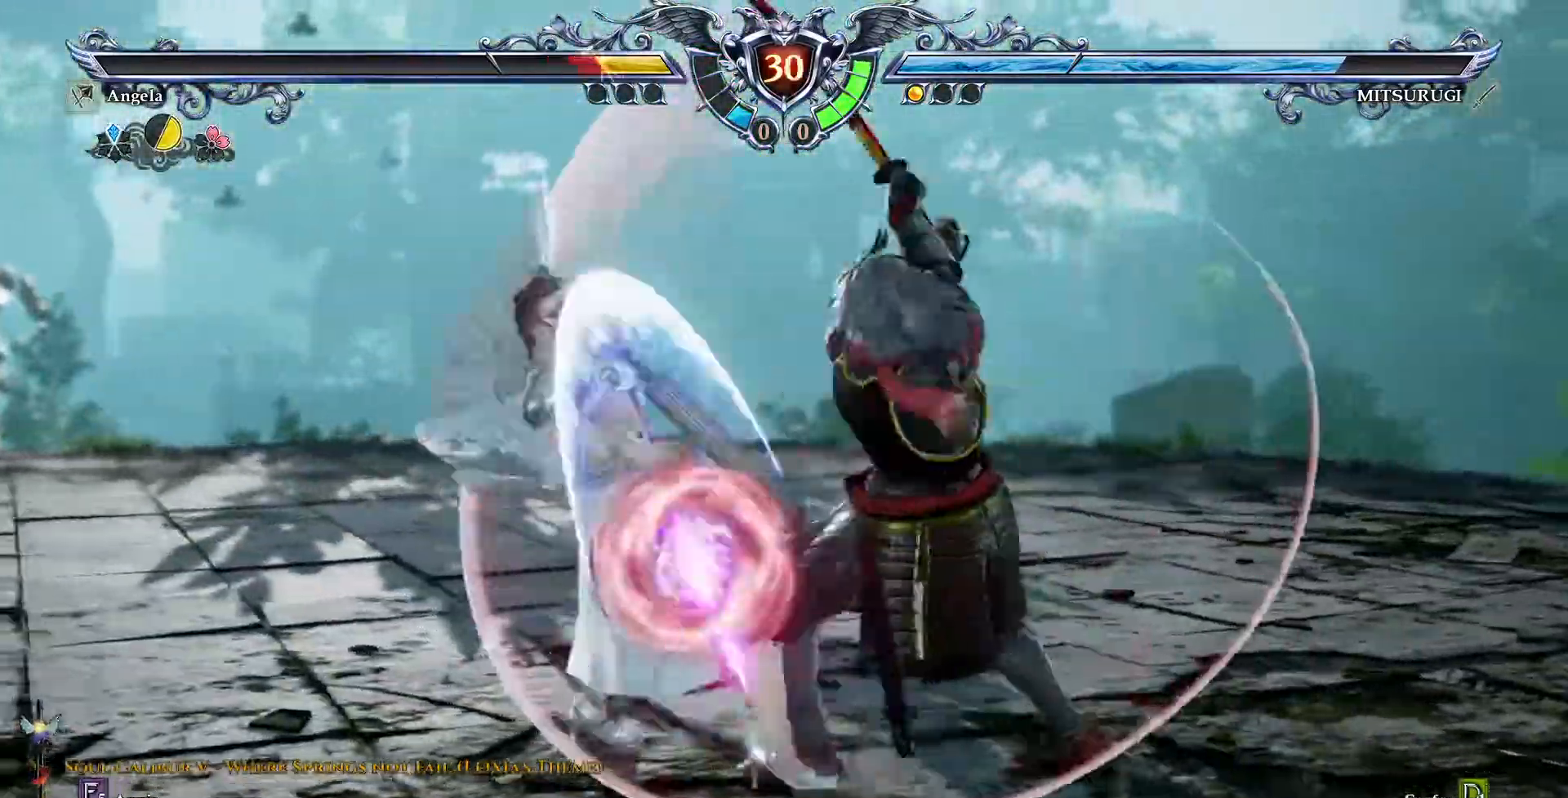
{"dt_ms": 1000, "buttons": []}
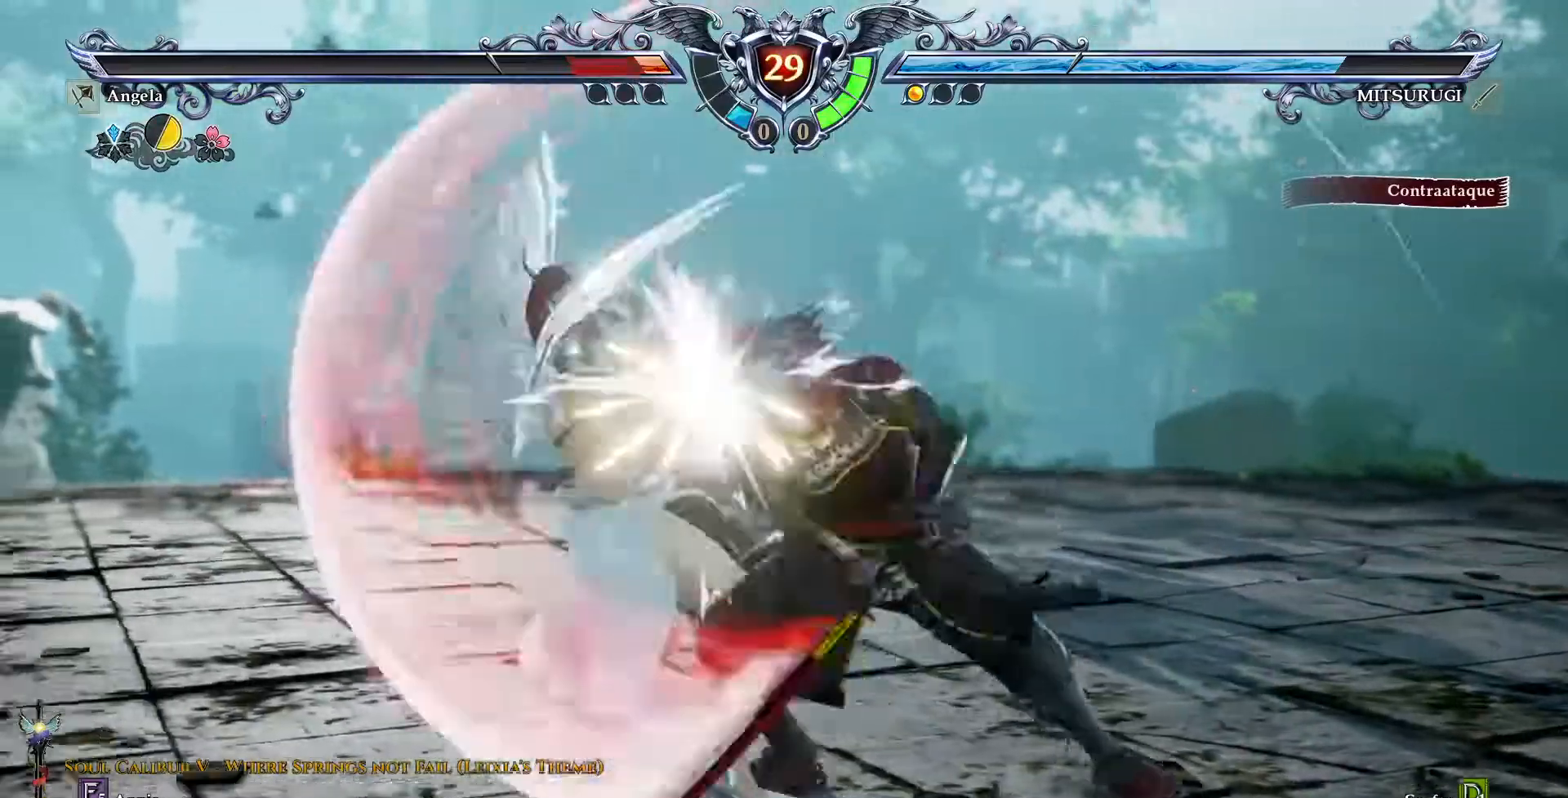
{"dt_ms": 500, "buttons": ["CROSS"], "events": [[450, "CROSS", "down"]]}
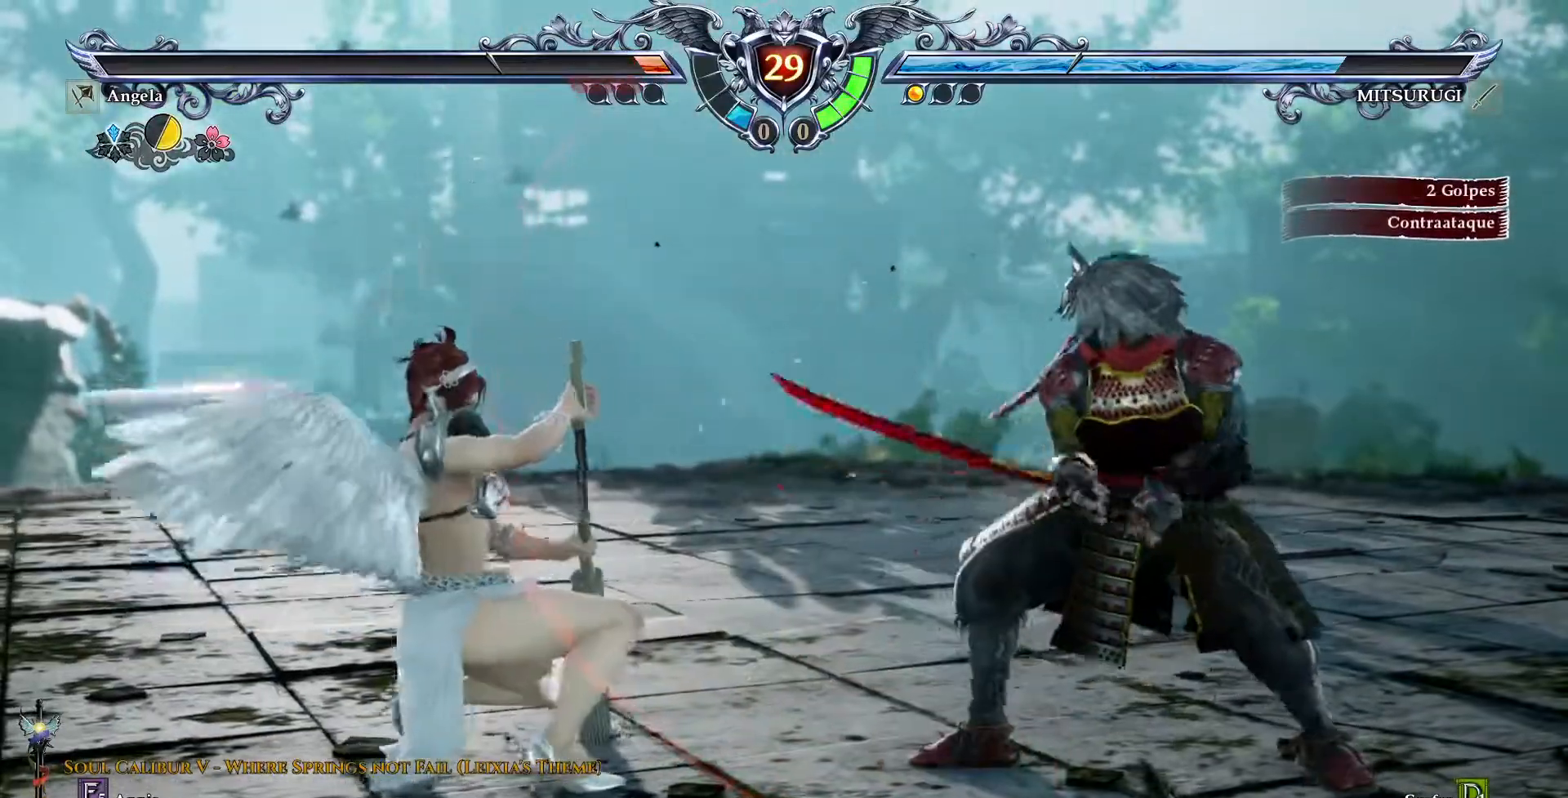
{"dt_ms": 500, "buttons": ["CROSS"], "events": []}
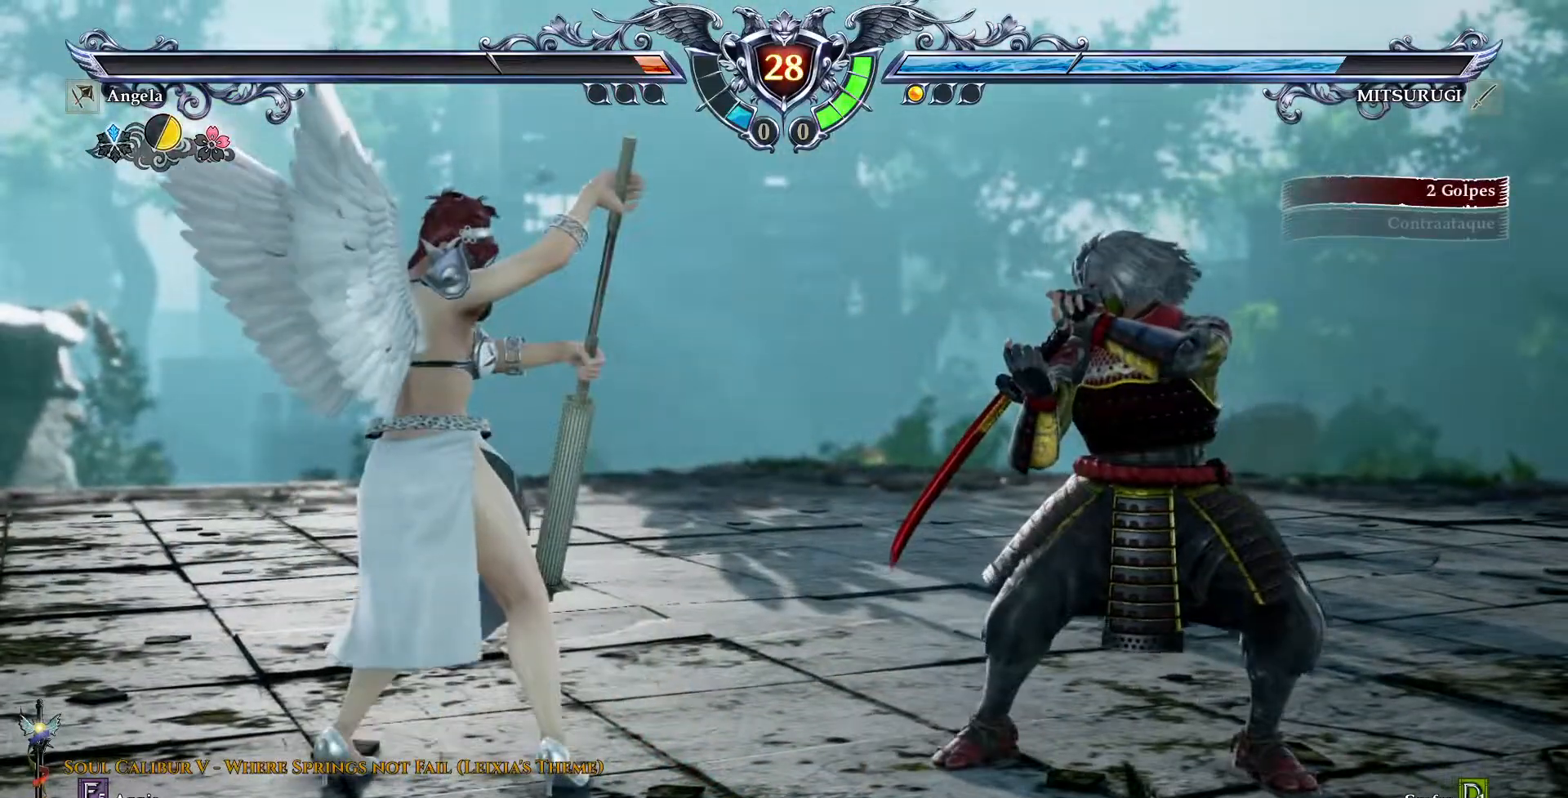
{"dt_ms": 500, "buttons": ["CROSS"], "events": []}
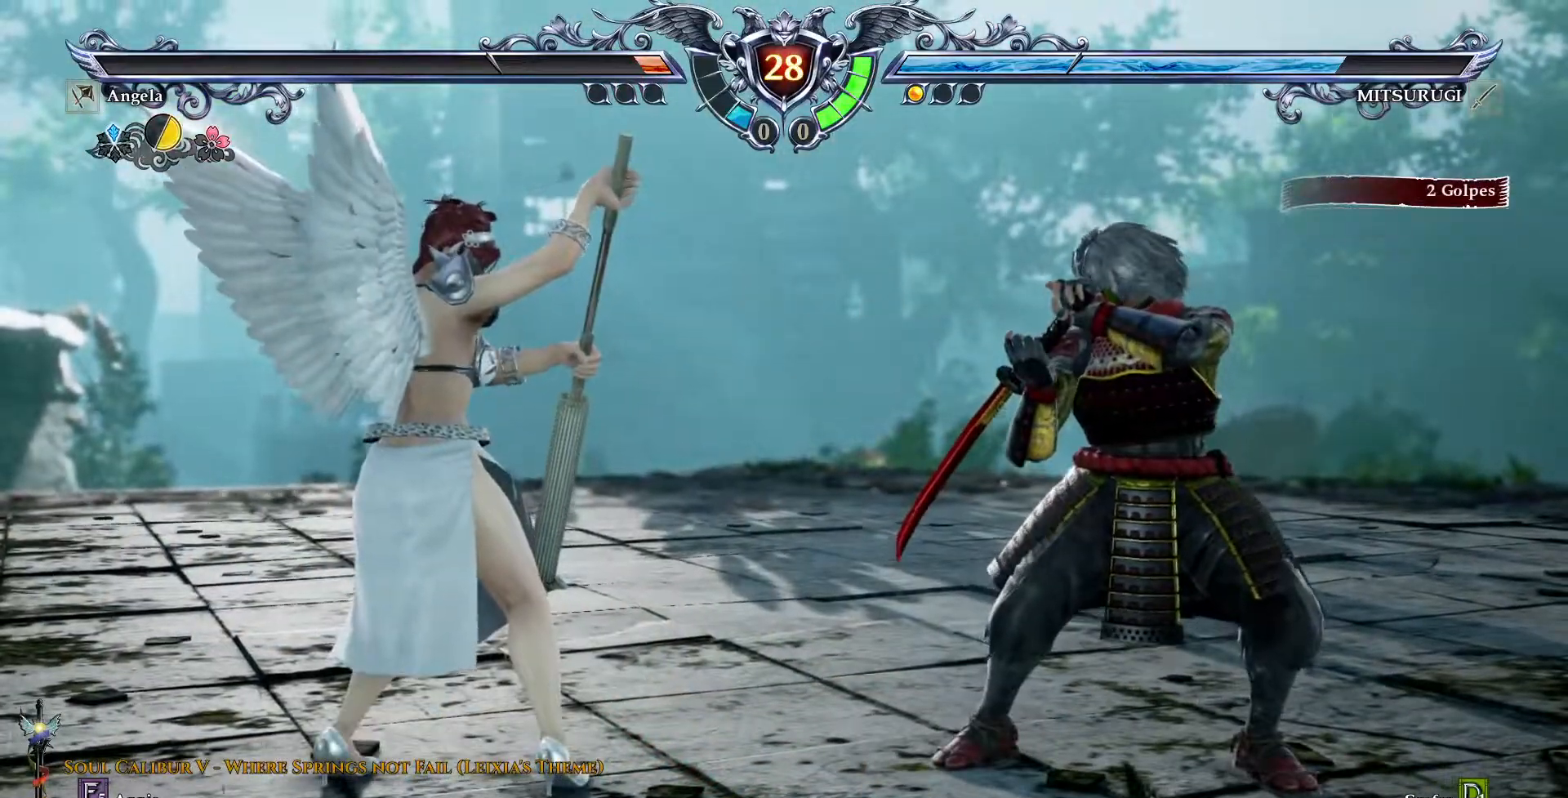
{"dt_ms": 500, "buttons": ["CROSS"], "events": []}
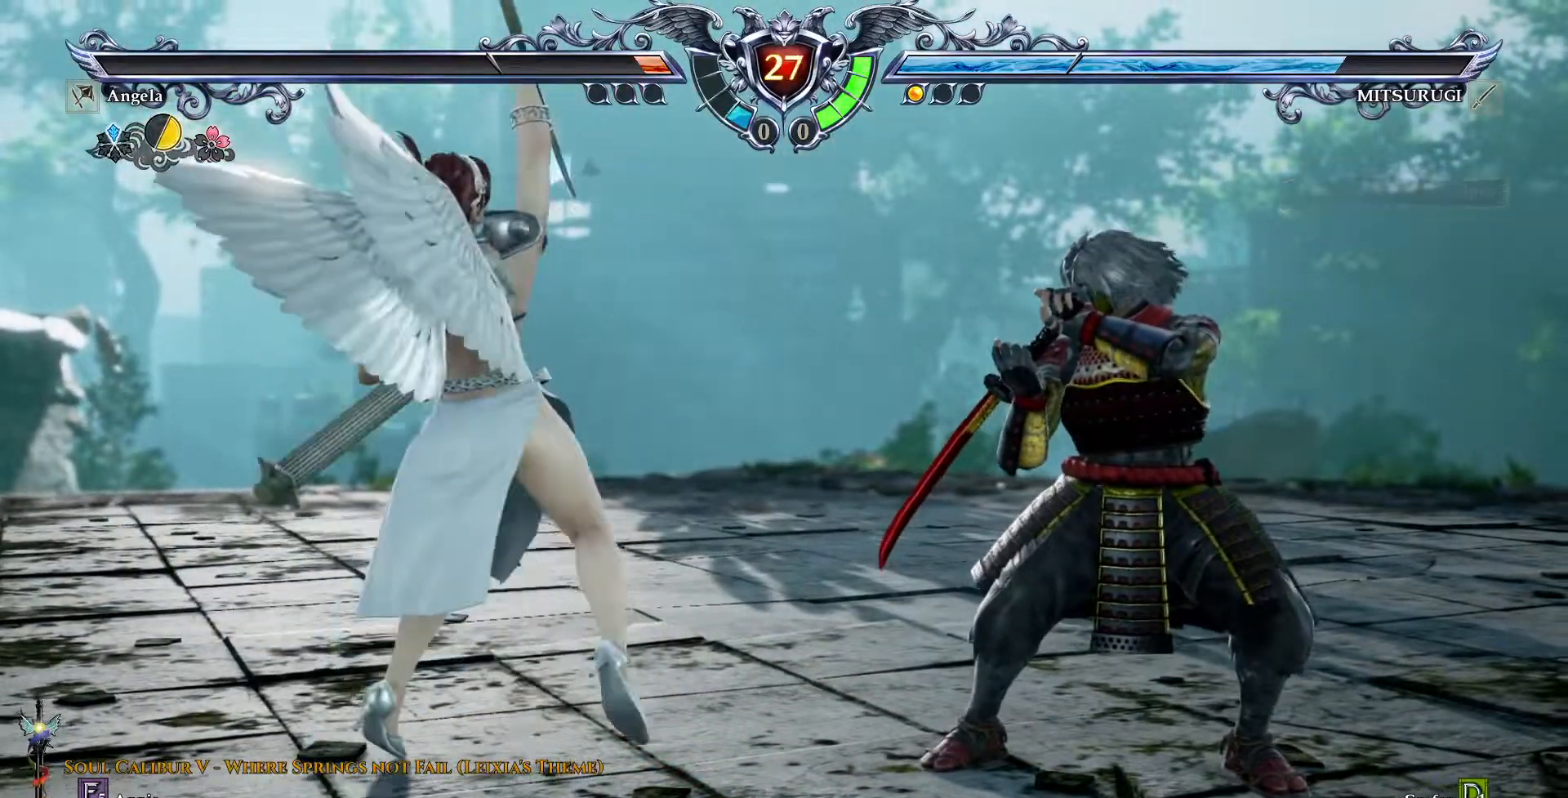
{"dt_ms": 500, "buttons": [], "events": [[350, "CROSS", "up"], [350, "SQUARE", "down"], [500, "SQUARE", "up"]]}
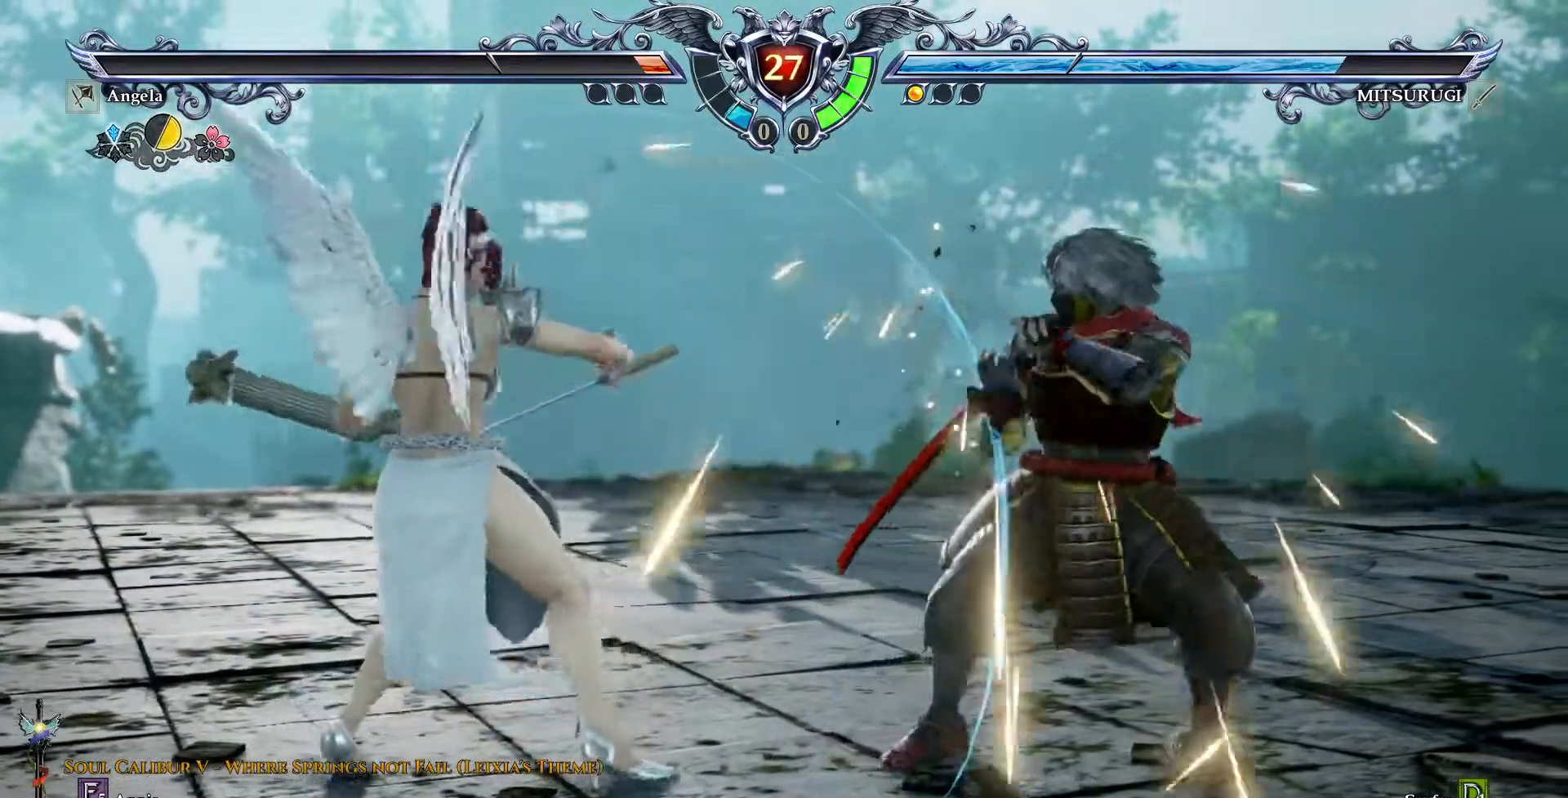
{"dt_ms": 500, "buttons": [], "events": [[50, "SQUARE", "down"], [117, "SQUARE", "up"]]}